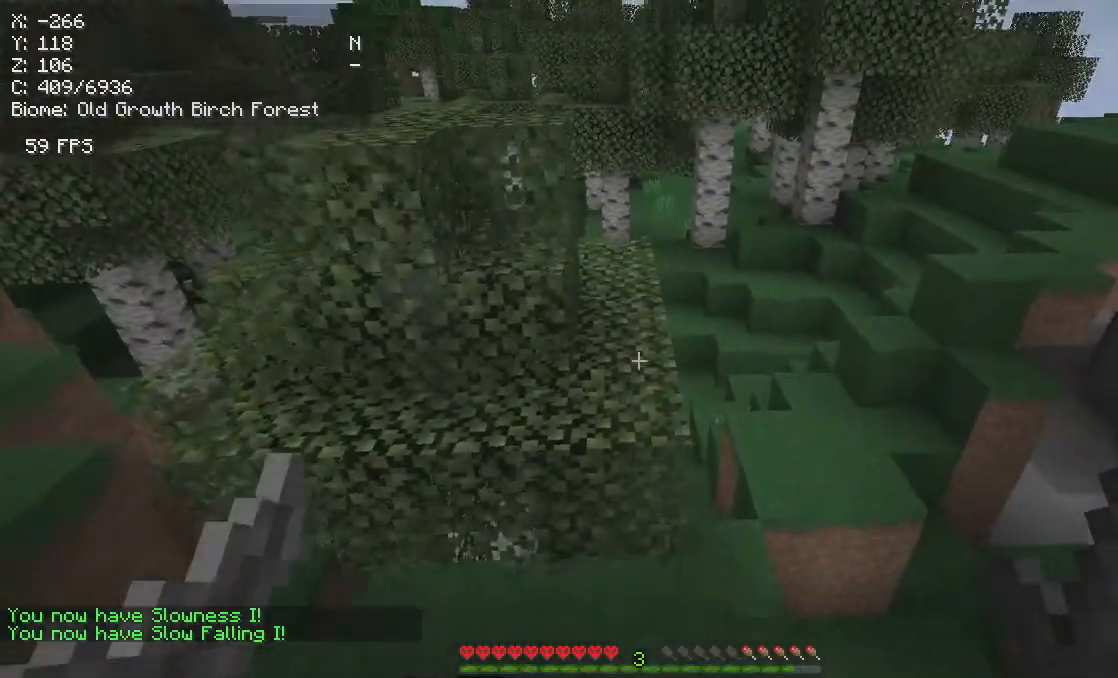
Gameplay with keyboard and mouse; each line is a JSON object with the keys and mouse buttons held at the frame after it. "events" lists presses ("down") and releases ("up") of "a", "d", "s", "w", "mouse_left" and "mouse_right" between this image and that frame as [ms after this image, input, new state], when the widget could be followed in between. "mouse_left", "mouse_right" = the "left", "right" buttons of the "mouse" list. No other keys are recorded. Fast repeated clicks can show as one long hold. Mouse movement is not recorded.
{"keys": ["a", "w"], "mouse": [], "events": [[400, "a", "down"]]}
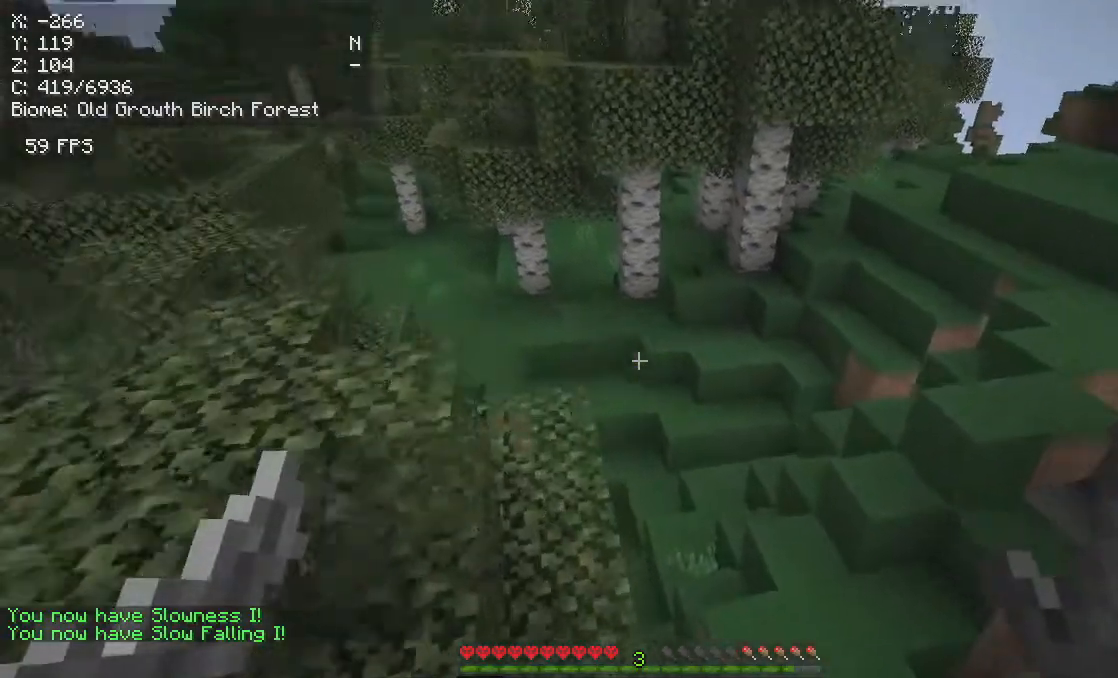
{"keys": ["w"], "mouse": [], "events": [[167, "w", "up"], [333, "a", "up"], [450, "w", "down"]]}
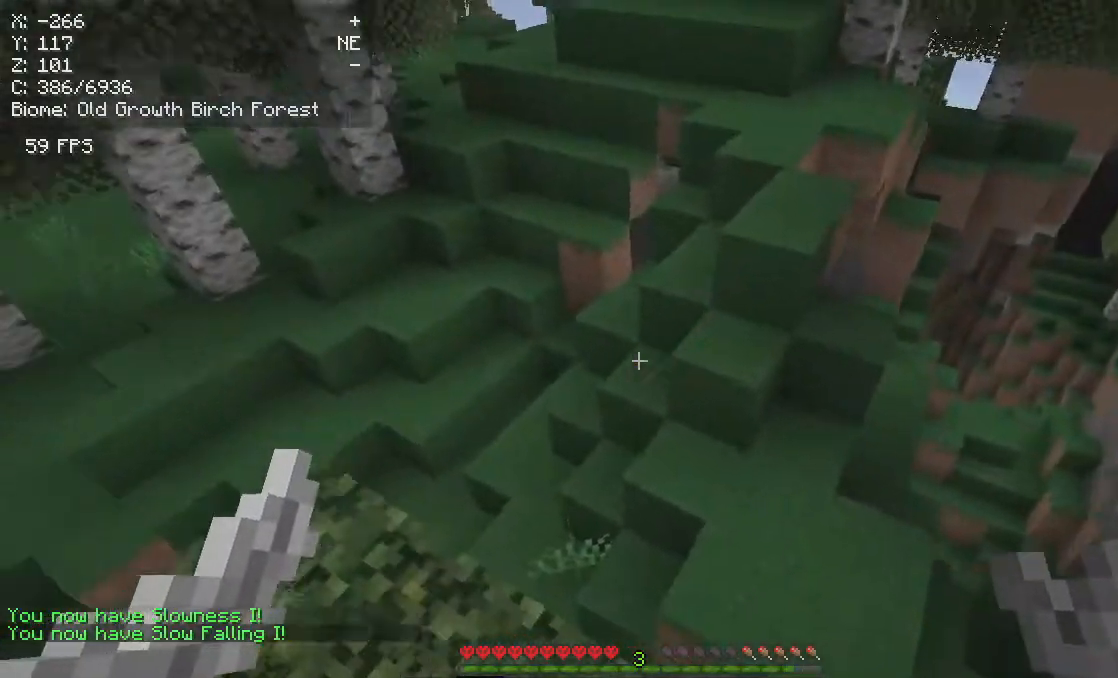
{"keys": ["d"], "mouse": [], "events": [[217, "d", "down"], [450, "w", "up"]]}
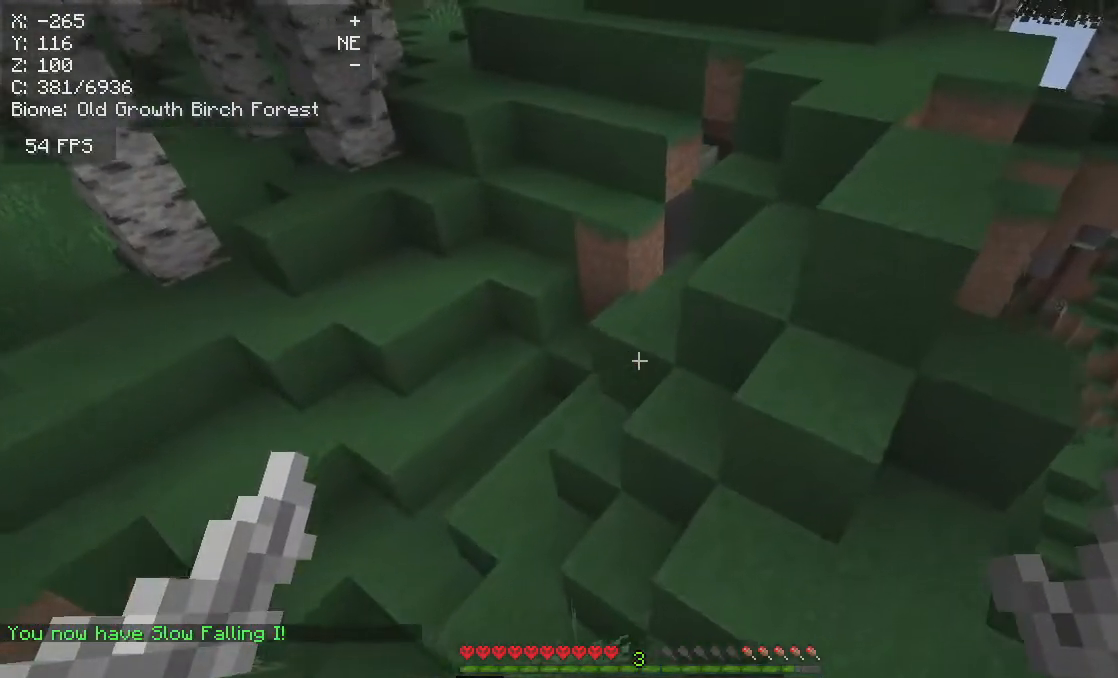
{"keys": ["w"], "mouse": [], "events": [[117, "w", "down"], [500, "d", "up"]]}
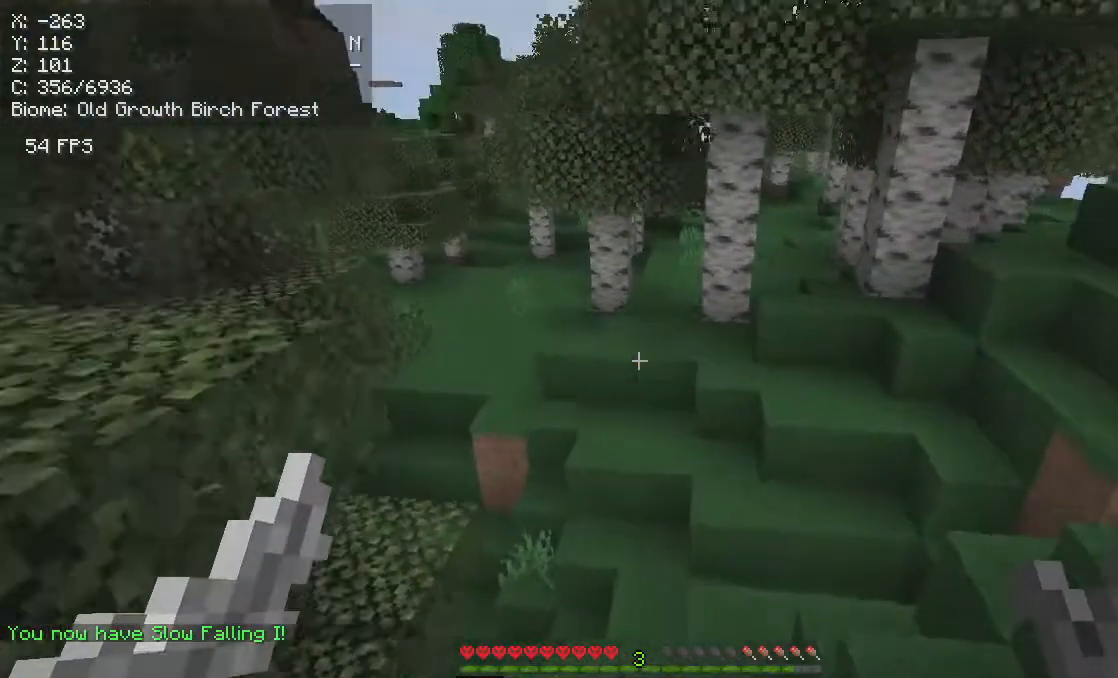
{"keys": ["w"], "mouse": [], "events": [[100, "d", "down"], [433, "d", "up"]]}
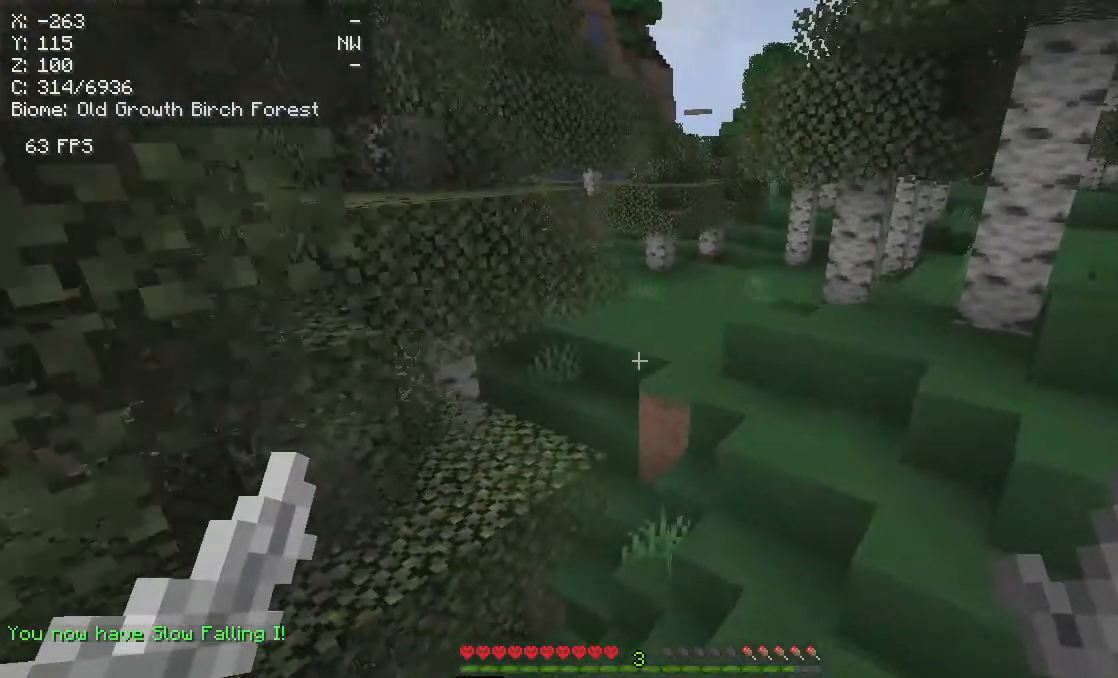
{"keys": ["d", "w"], "mouse": [], "events": [[133, "d", "down"]]}
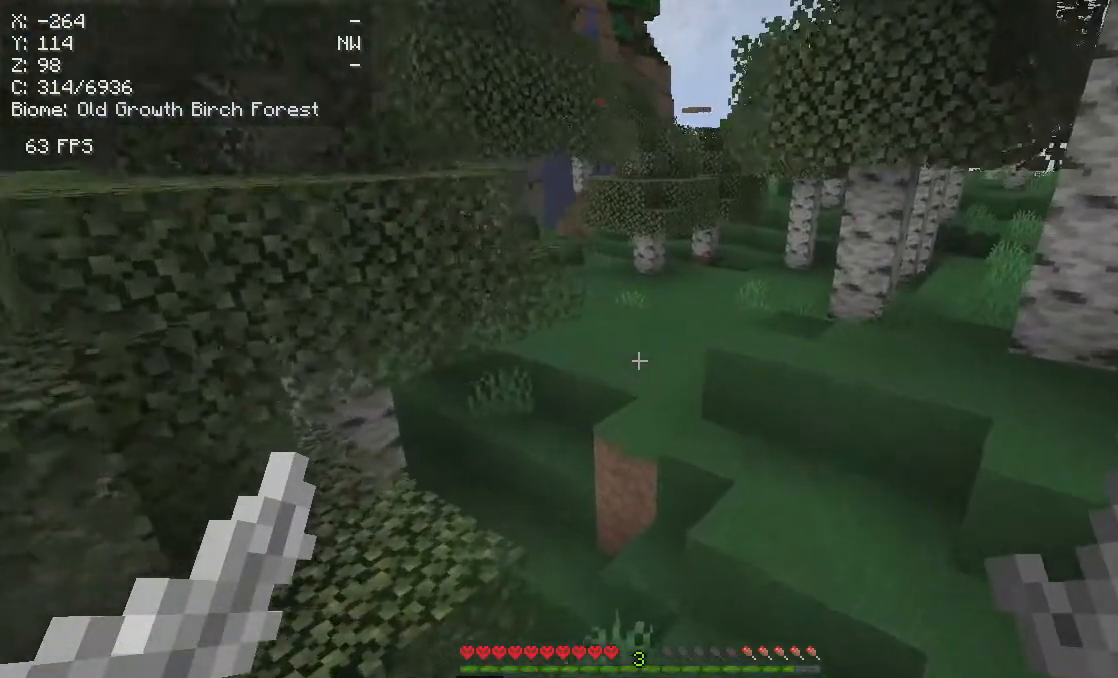
{"keys": ["w"], "mouse": [], "events": [[133, "d", "up"]]}
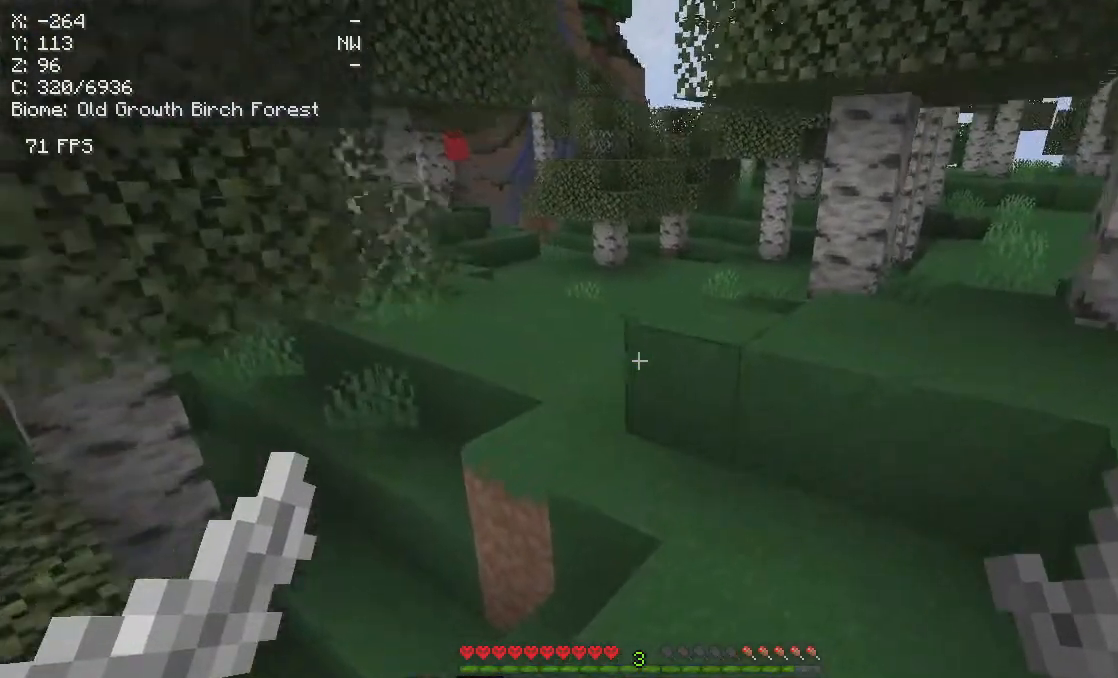
{"keys": ["d", "w"], "mouse": [], "events": [[217, "d", "down"]]}
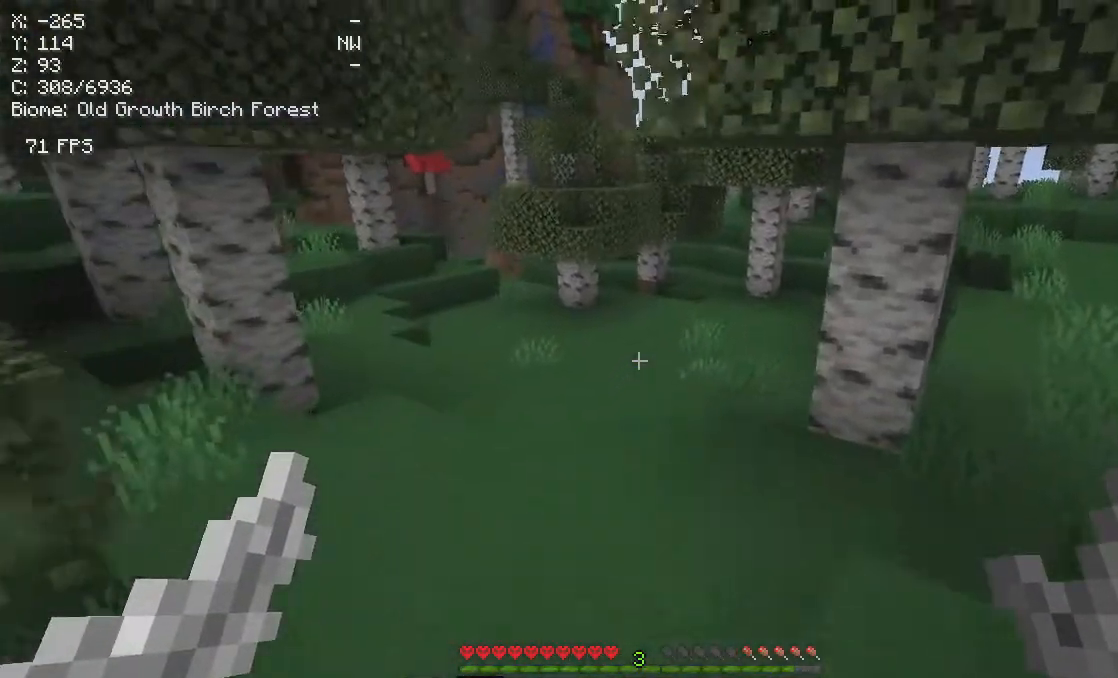
{"keys": ["w"], "mouse": [], "events": [[33, "d", "up"], [183, "a", "down"], [367, "a", "up"]]}
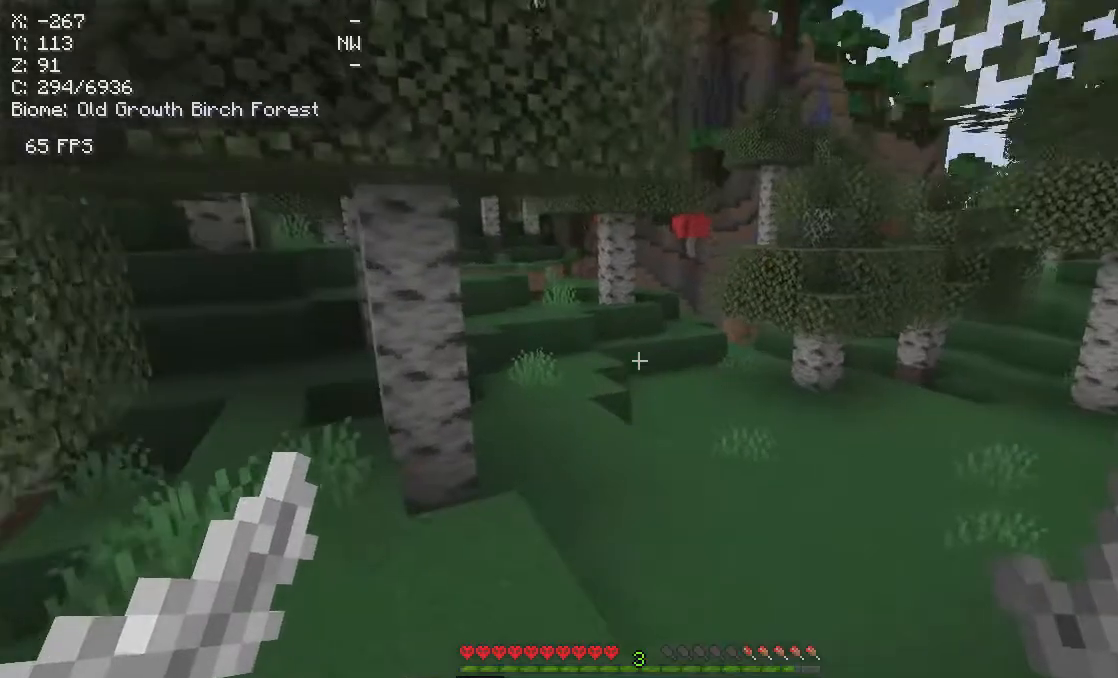
{"keys": ["w"], "mouse": [], "events": [[300, "d", "down"], [500, "d", "up"]]}
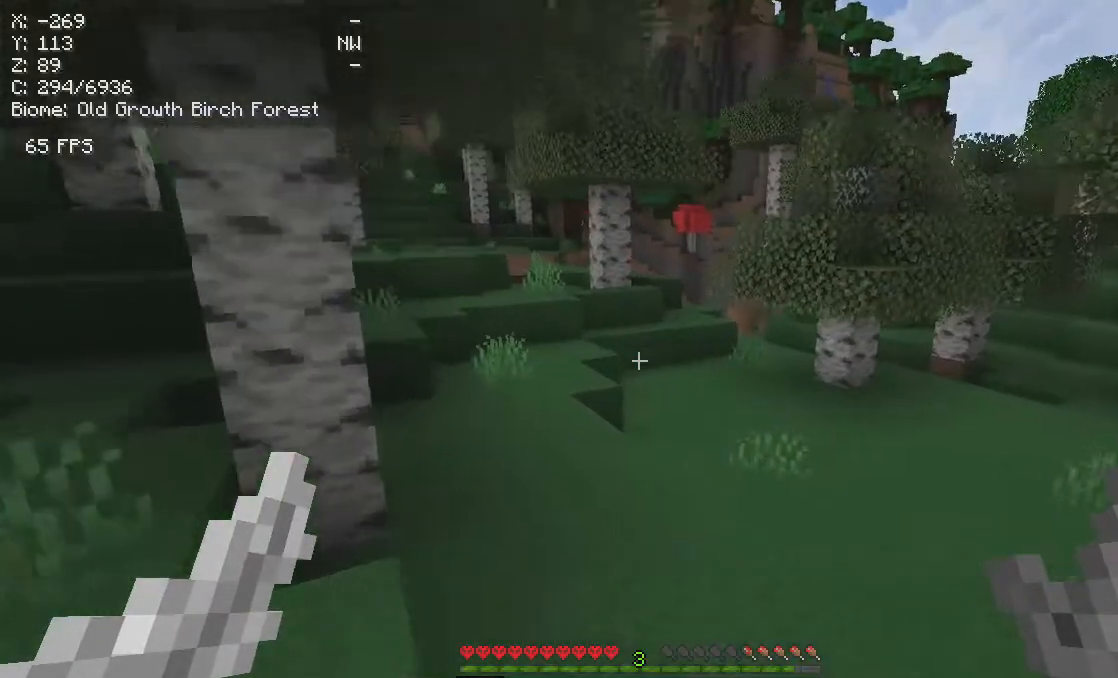
{"keys": ["w"], "mouse": [], "events": []}
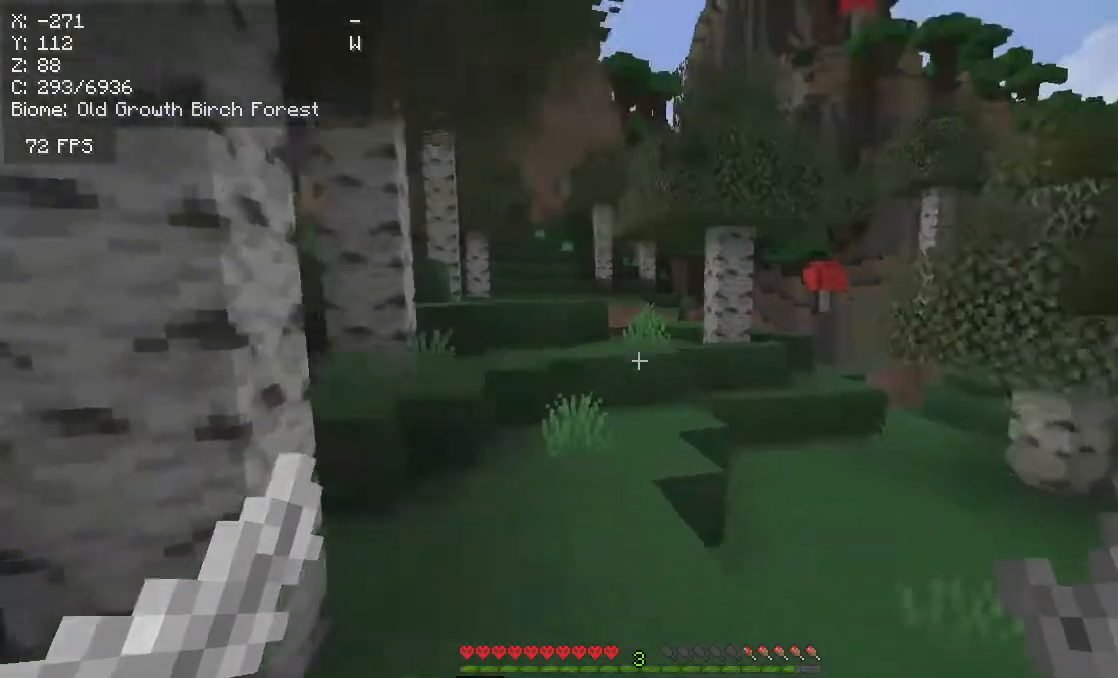
{"keys": ["w"], "mouse": [], "events": []}
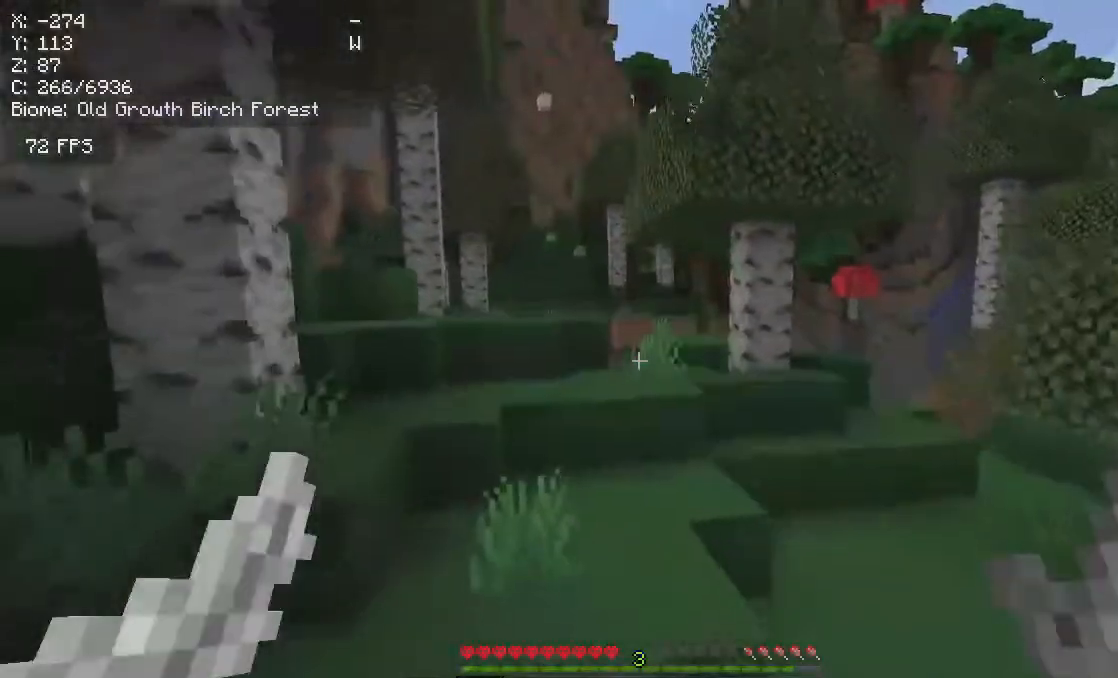
{"keys": ["w"], "mouse": [], "events": []}
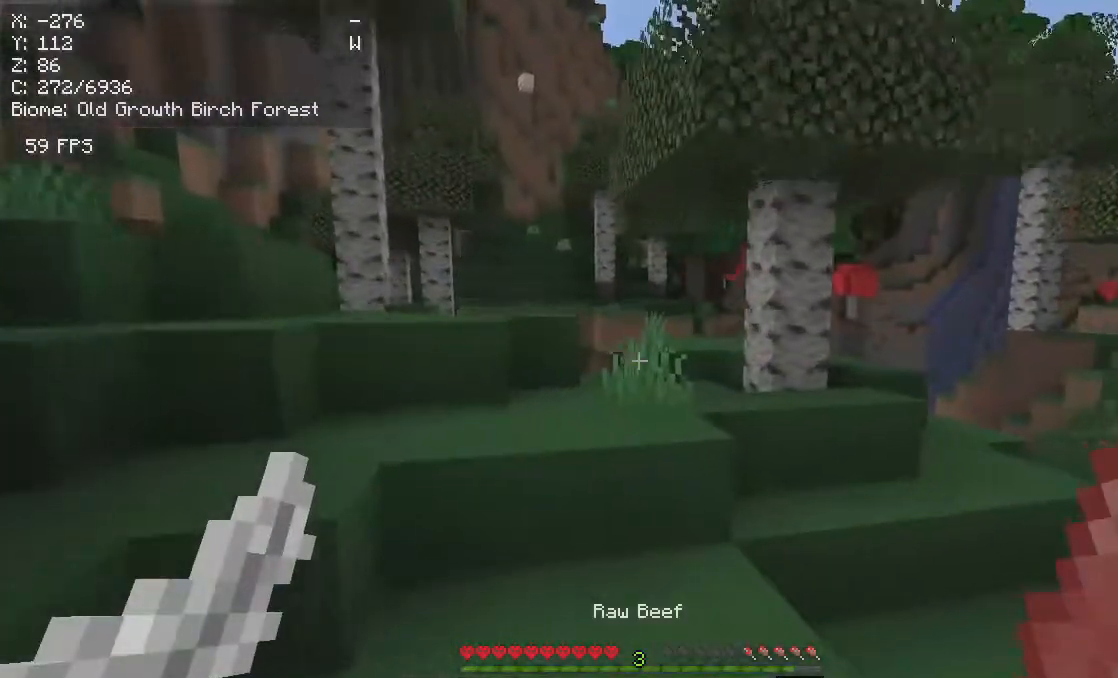
{"keys": ["w"], "mouse": [], "events": []}
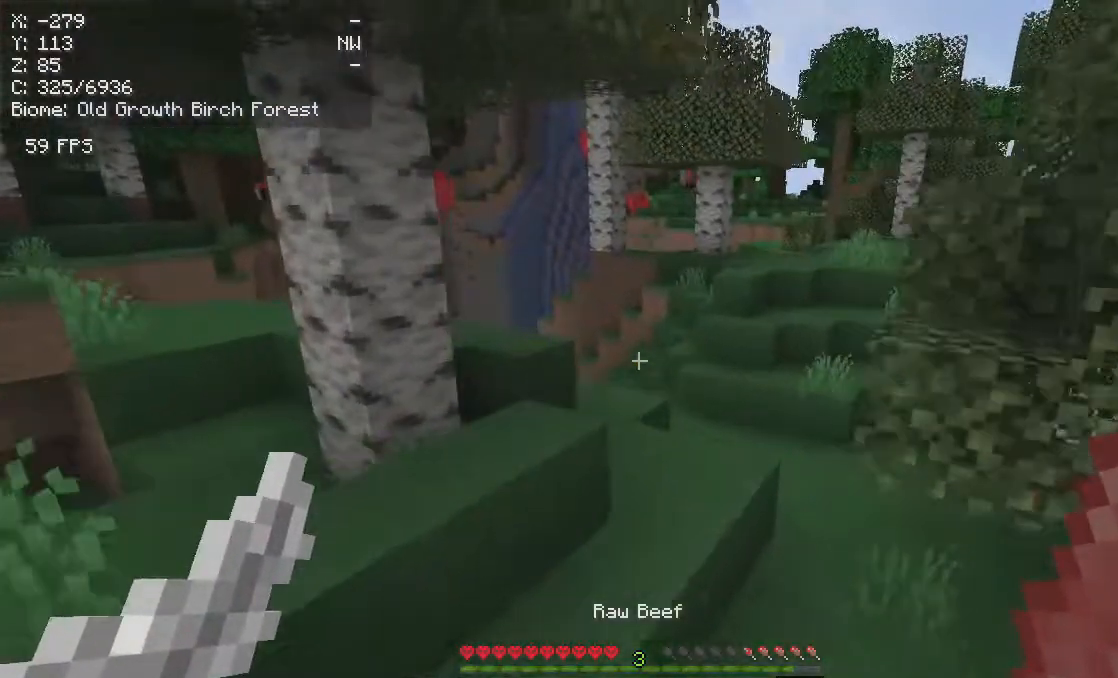
{"keys": ["d", "w"], "mouse": [], "events": [[150, "d", "down"]]}
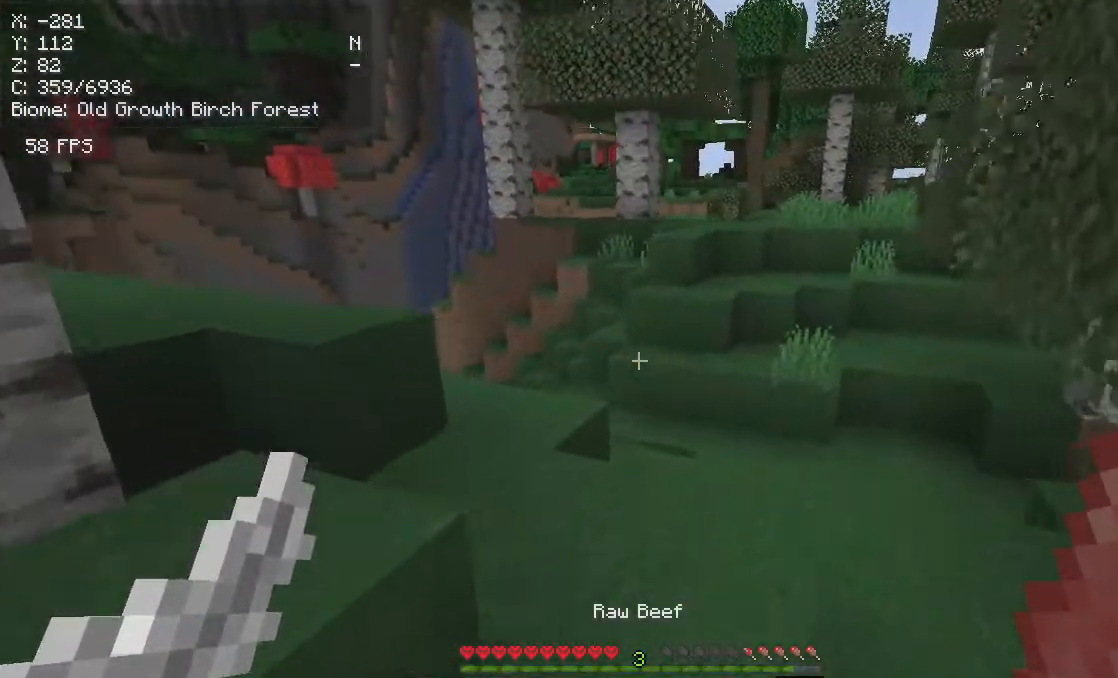
{"keys": ["d", "w"], "mouse": [], "events": [[100, "d", "up"], [333, "d", "down"]]}
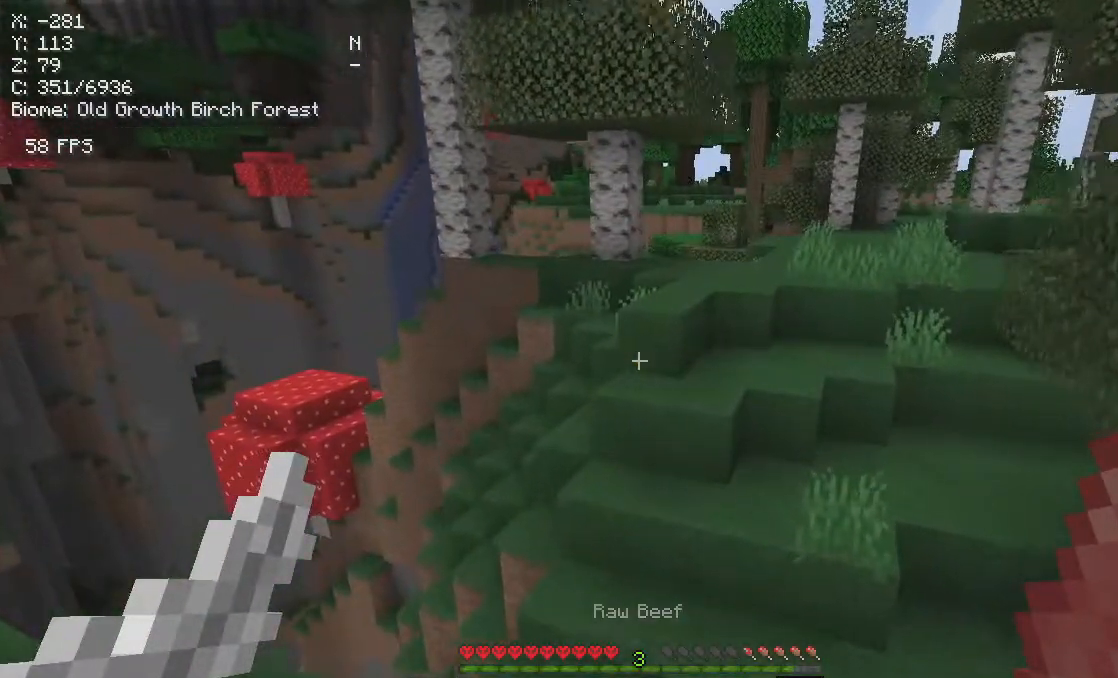
{"keys": ["d", "w"], "mouse": [], "events": []}
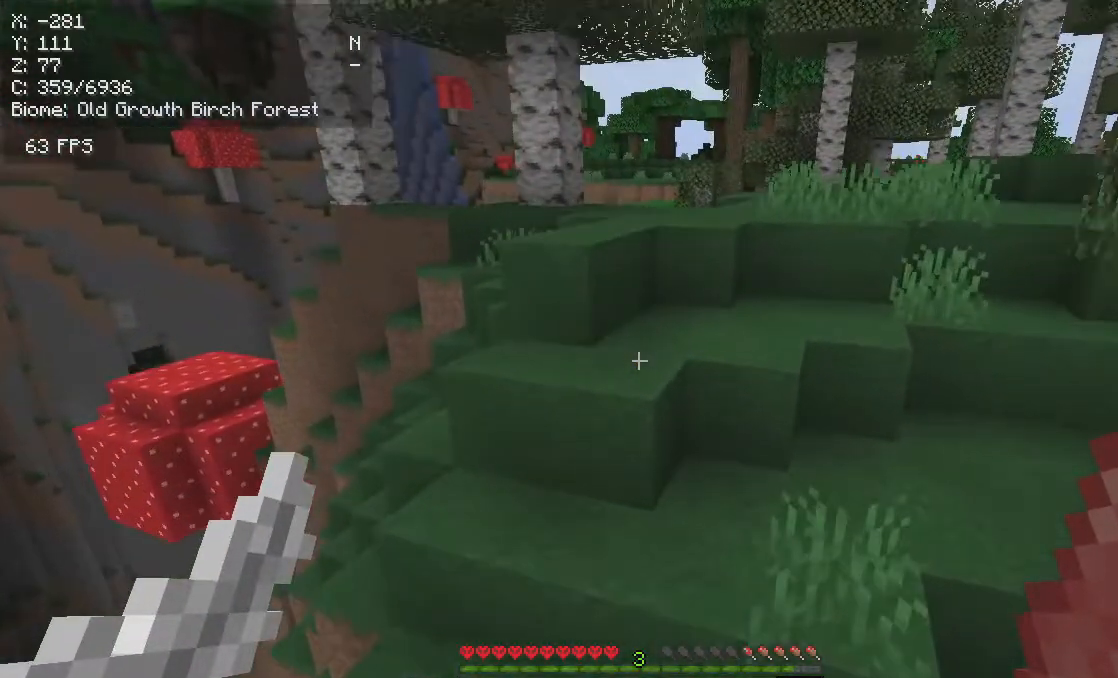
{"keys": ["w"], "mouse": [], "events": [[317, "d", "up"]]}
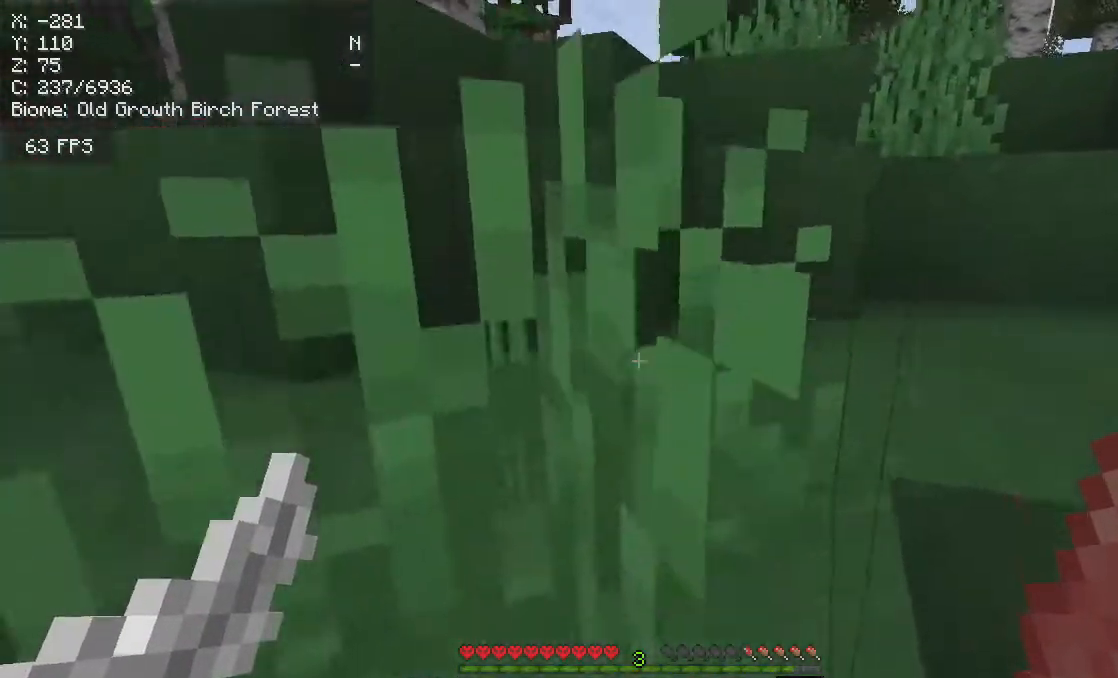
{"keys": ["w"], "mouse": [], "events": []}
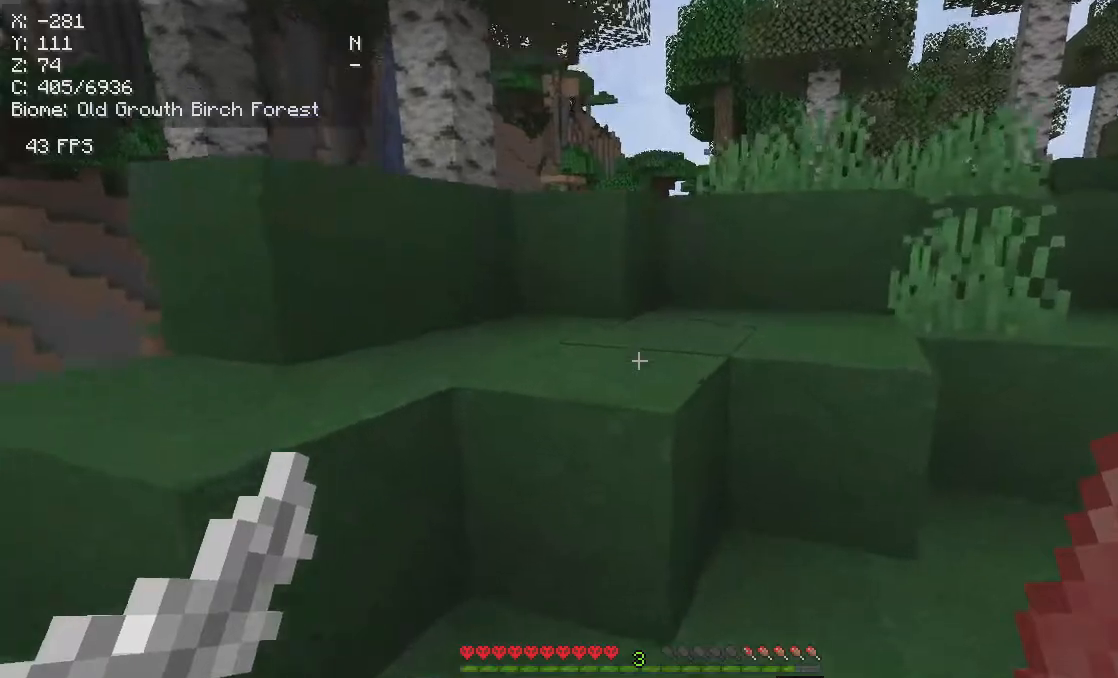
{"keys": ["w"], "mouse": [], "events": []}
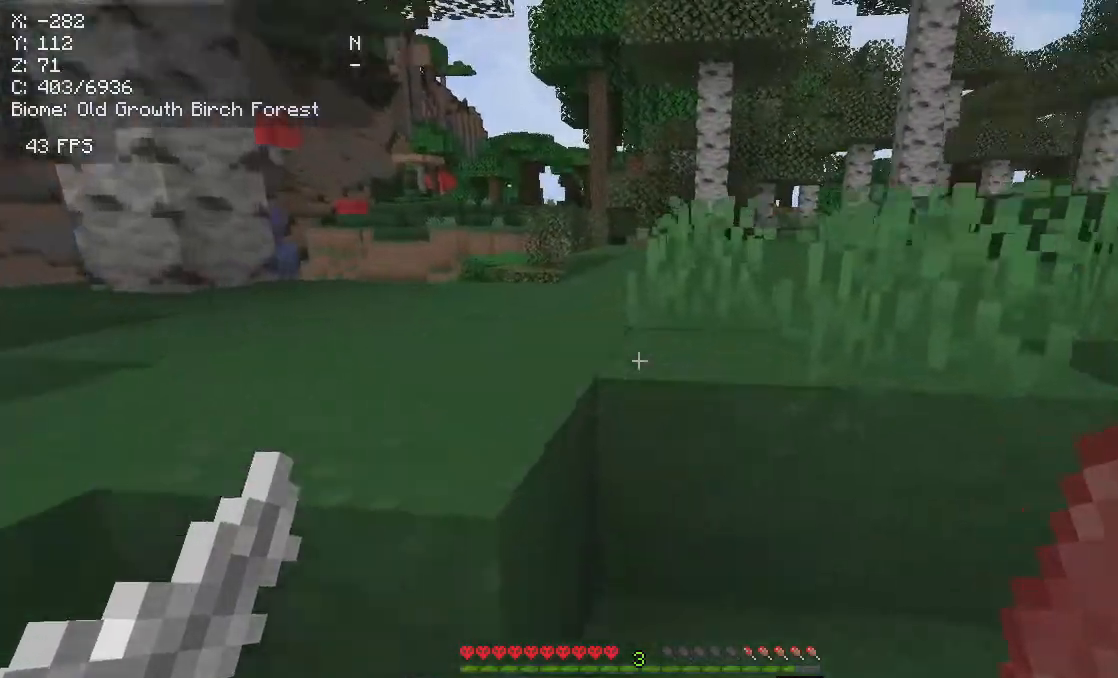
{"keys": ["w"], "mouse": [], "events": []}
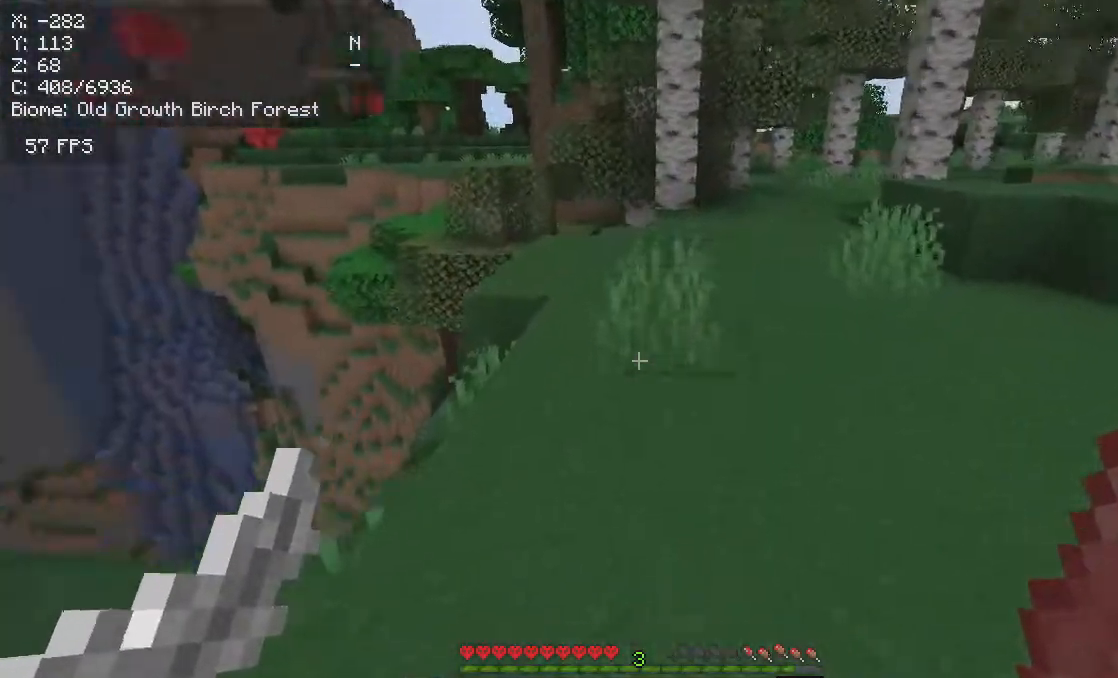
{"keys": ["d", "w"], "mouse": ["right"]}
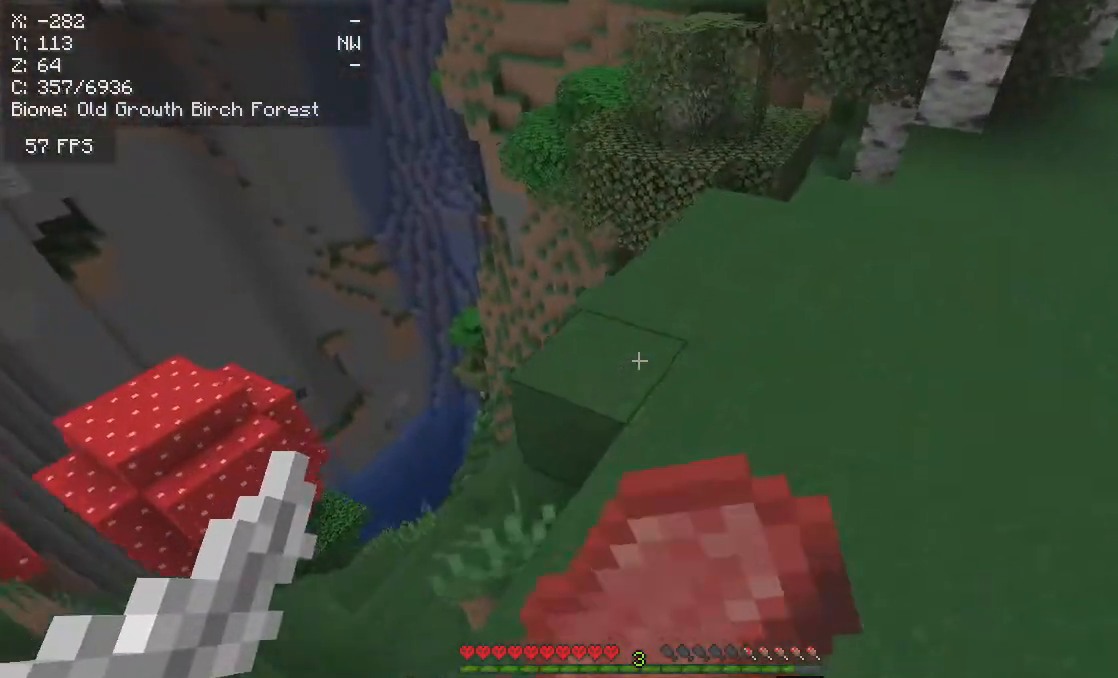
{"keys": ["a", "w"], "mouse": ["right"]}
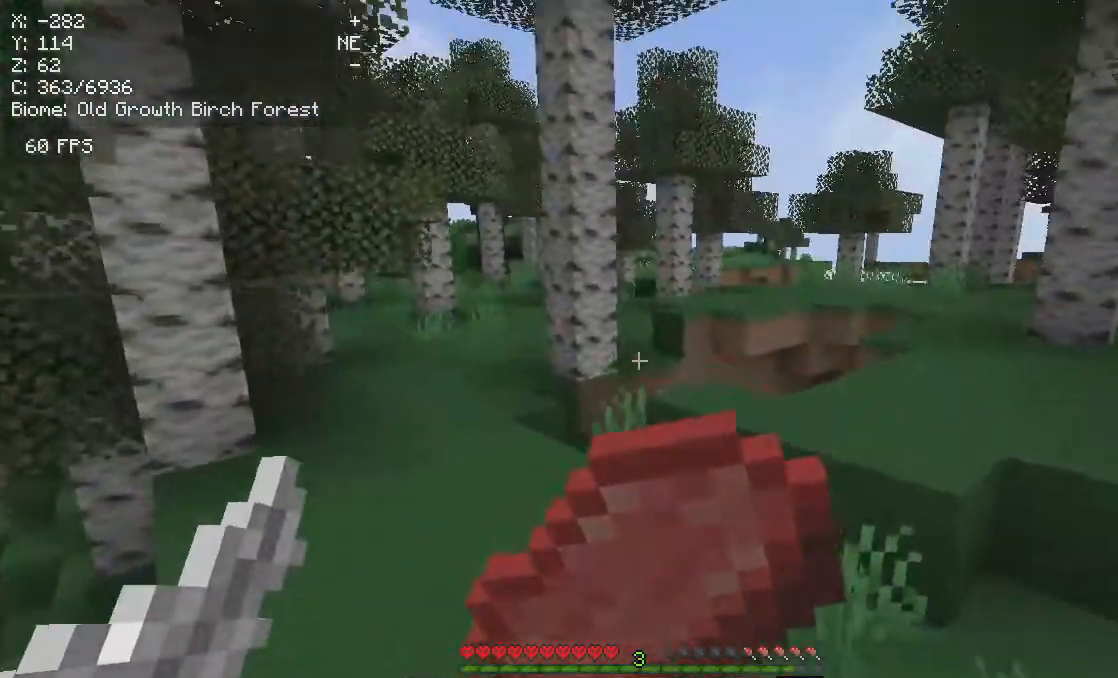
{"keys": ["a", "w"], "mouse": ["right"], "events": []}
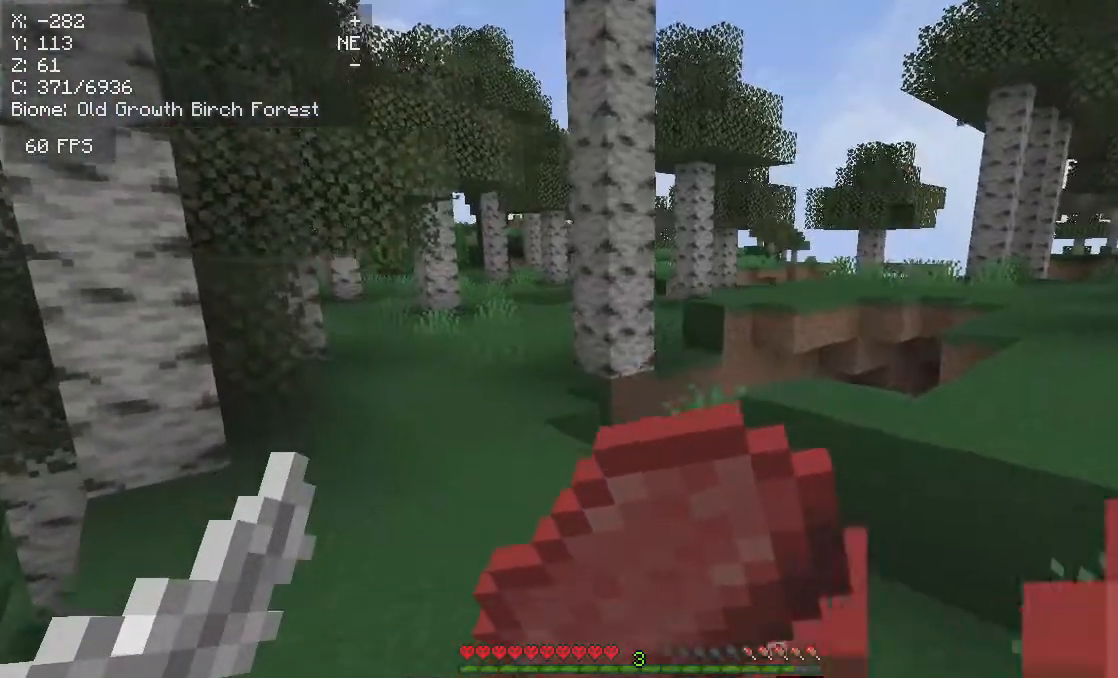
{"keys": ["a", "w"], "mouse": ["right"], "events": []}
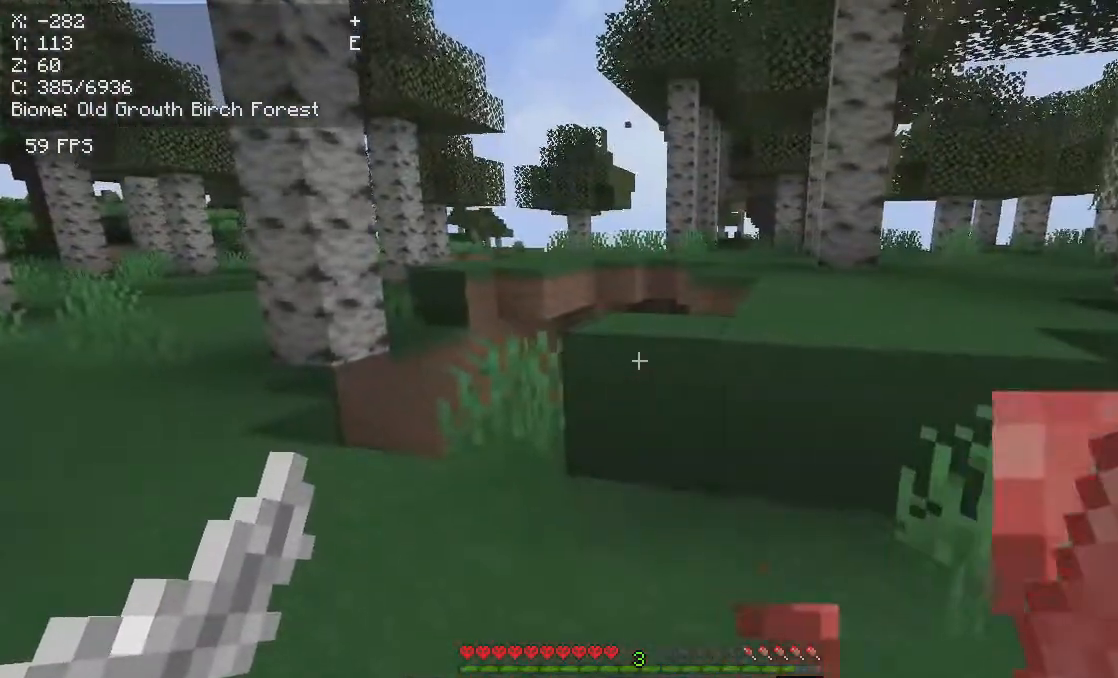
{"keys": ["w"], "mouse": ["right"]}
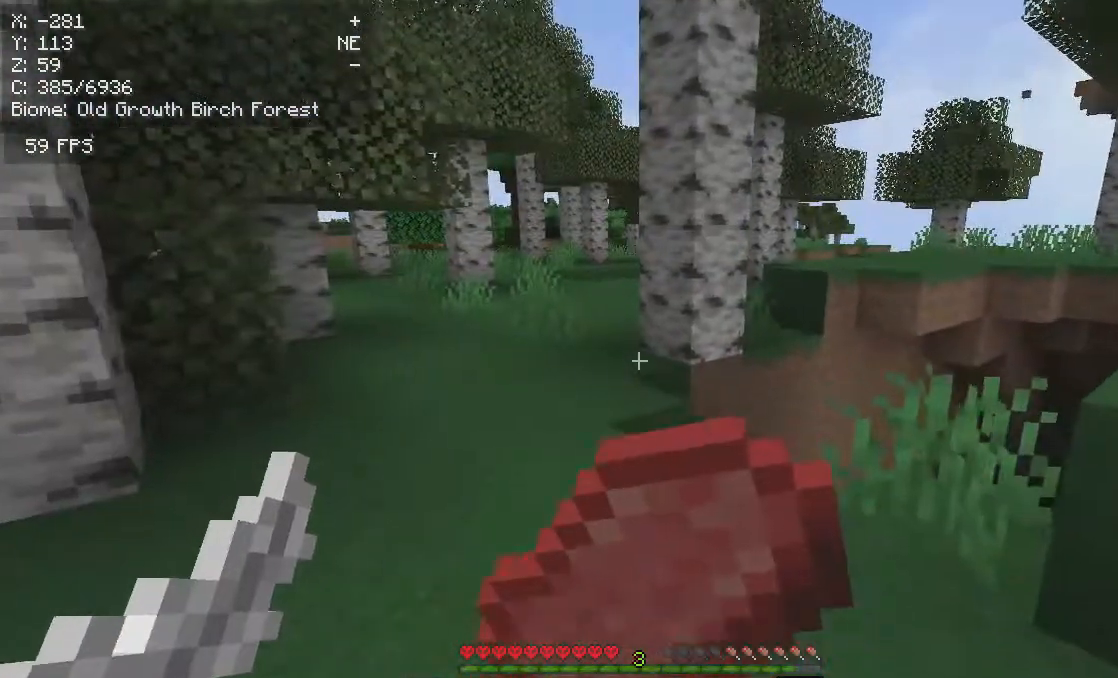
{"keys": ["a", "w"], "mouse": [], "events": [[117, "mouse_right", "up"], [217, "a", "down"]]}
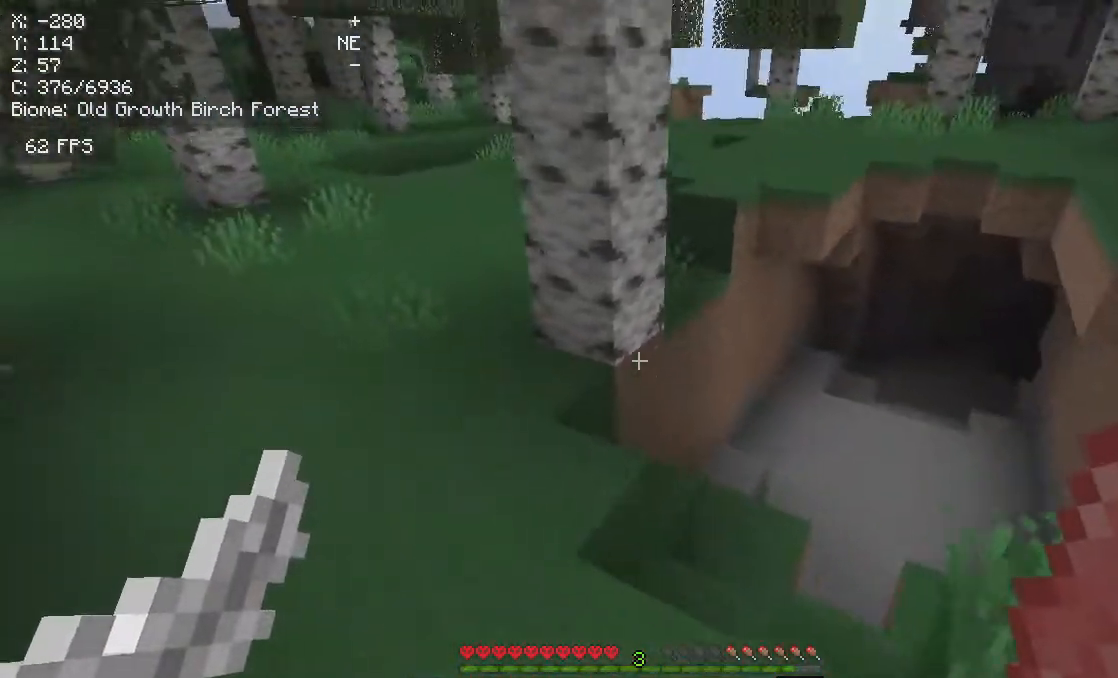
{"keys": ["w"], "mouse": ["right"], "events": [[83, "mouse_right", "down"], [283, "a", "up"]]}
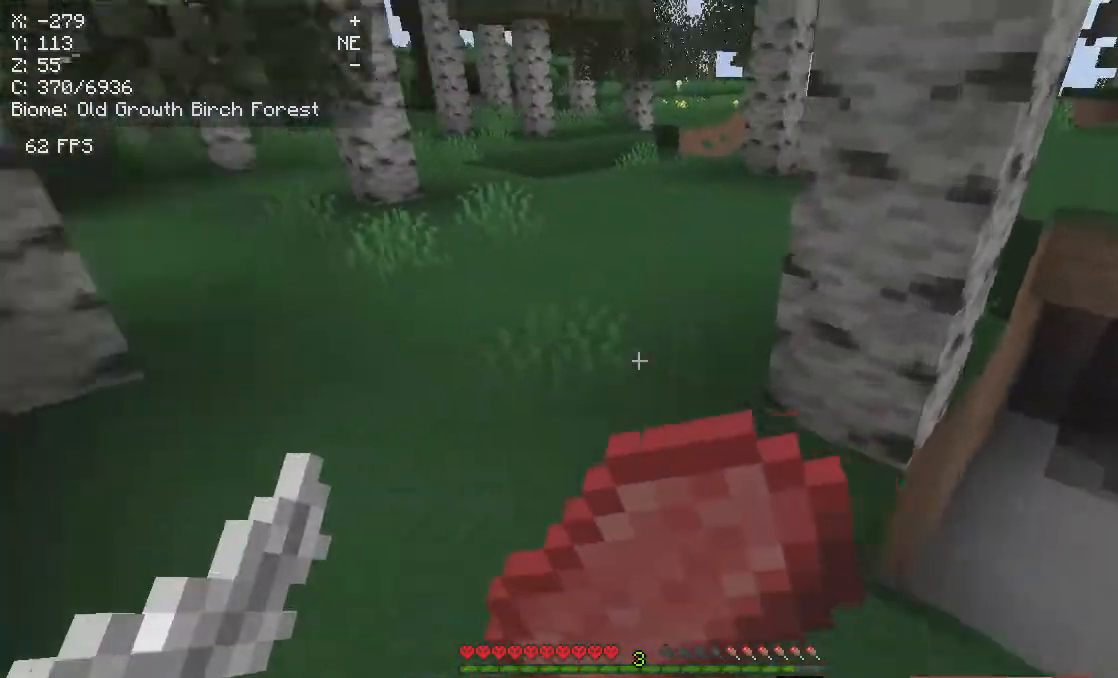
{"keys": ["w"], "mouse": ["right"], "events": [[17, "d", "down"], [217, "d", "up"]]}
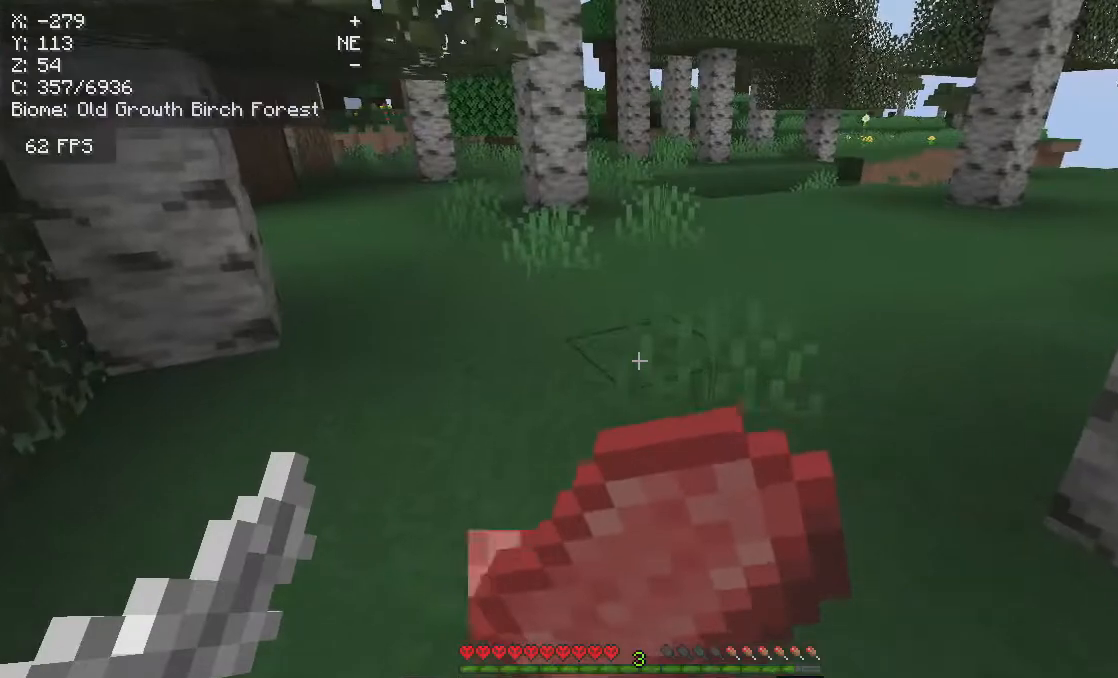
{"keys": ["w"], "mouse": ["right"]}